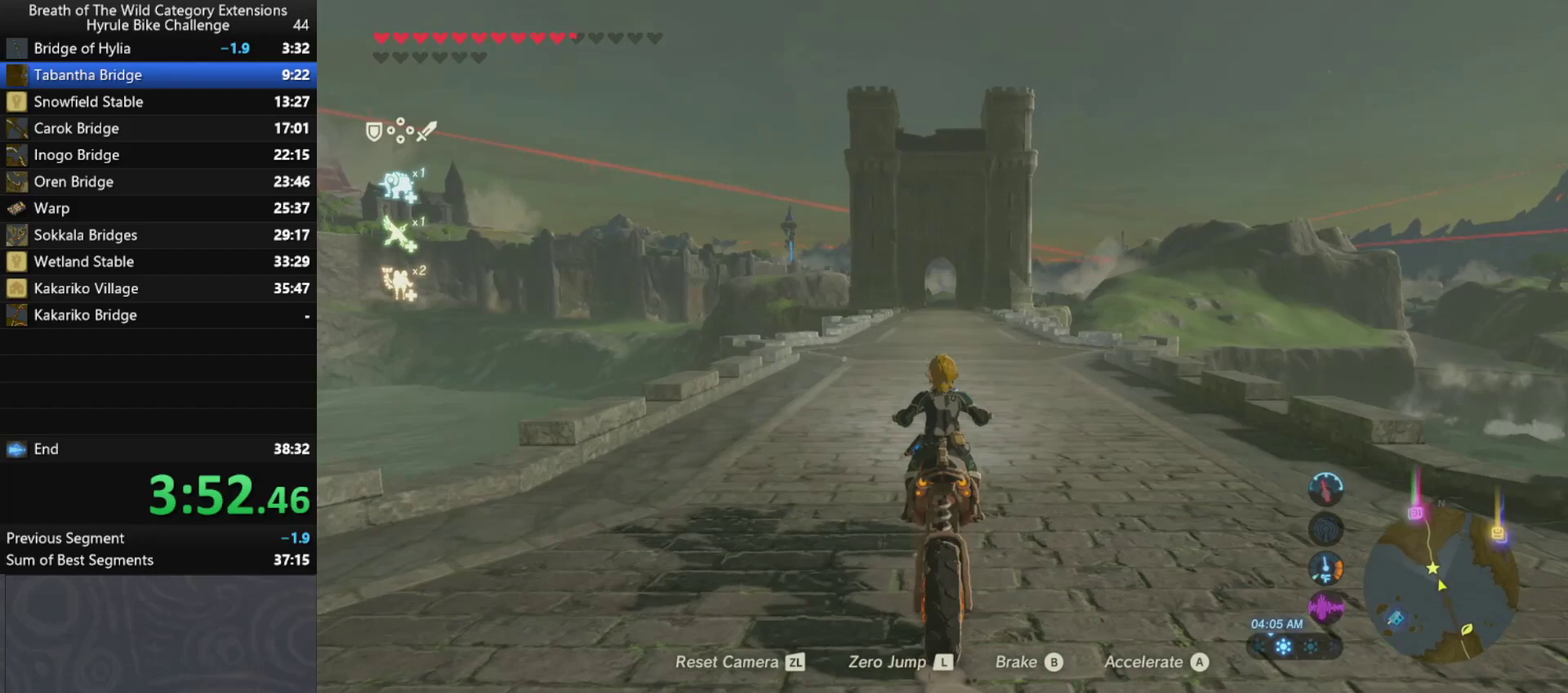
Gameplay with a controller (Nintendo layout); each line is a JSON object with the inputs held at the frame after it. "events" lists button and stick changes between this image and that frame as [ms after this image, input, new state], when the widget could be followed in between. Not read: L3 R3.
{"buttons": ["A"], "left_stick": "center", "right_stick": "center", "events": []}
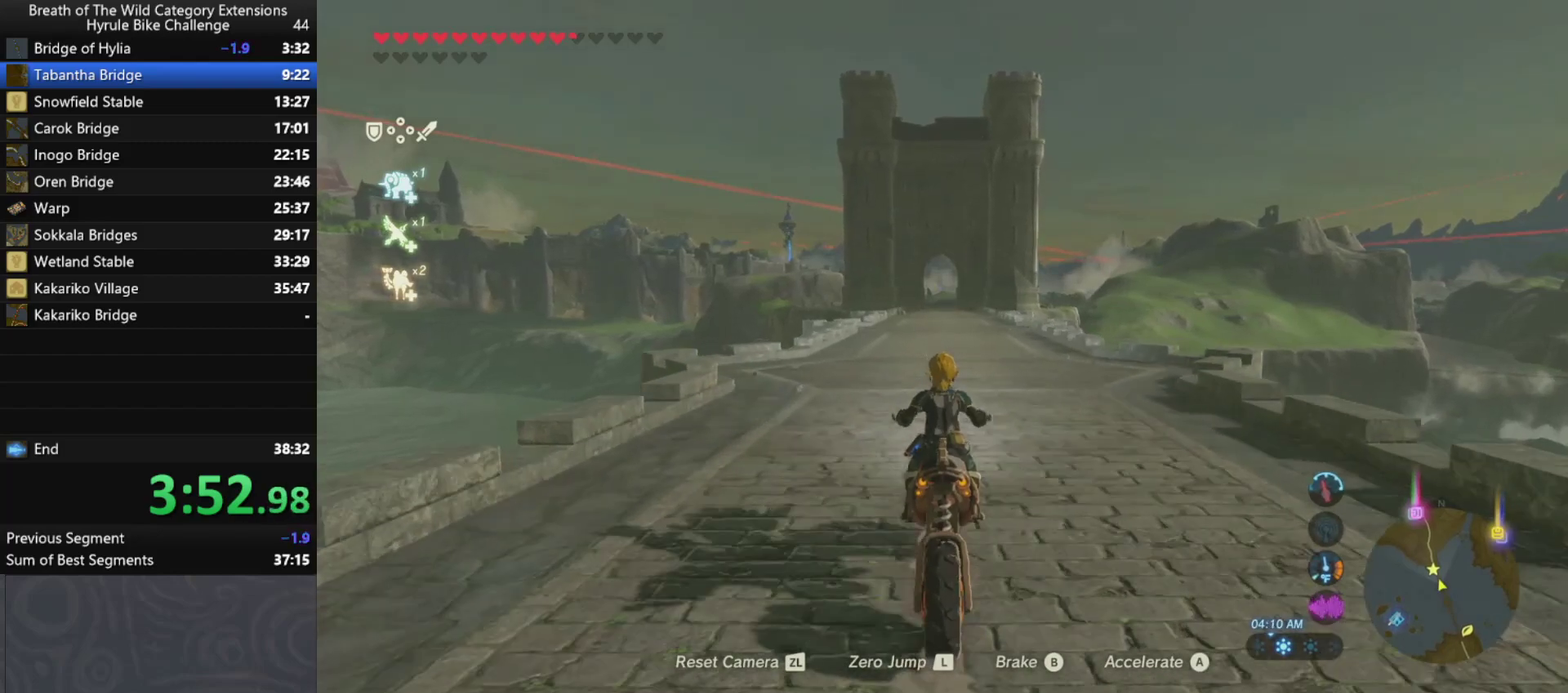
{"buttons": ["A"], "left_stick": "center", "right_stick": "center", "events": []}
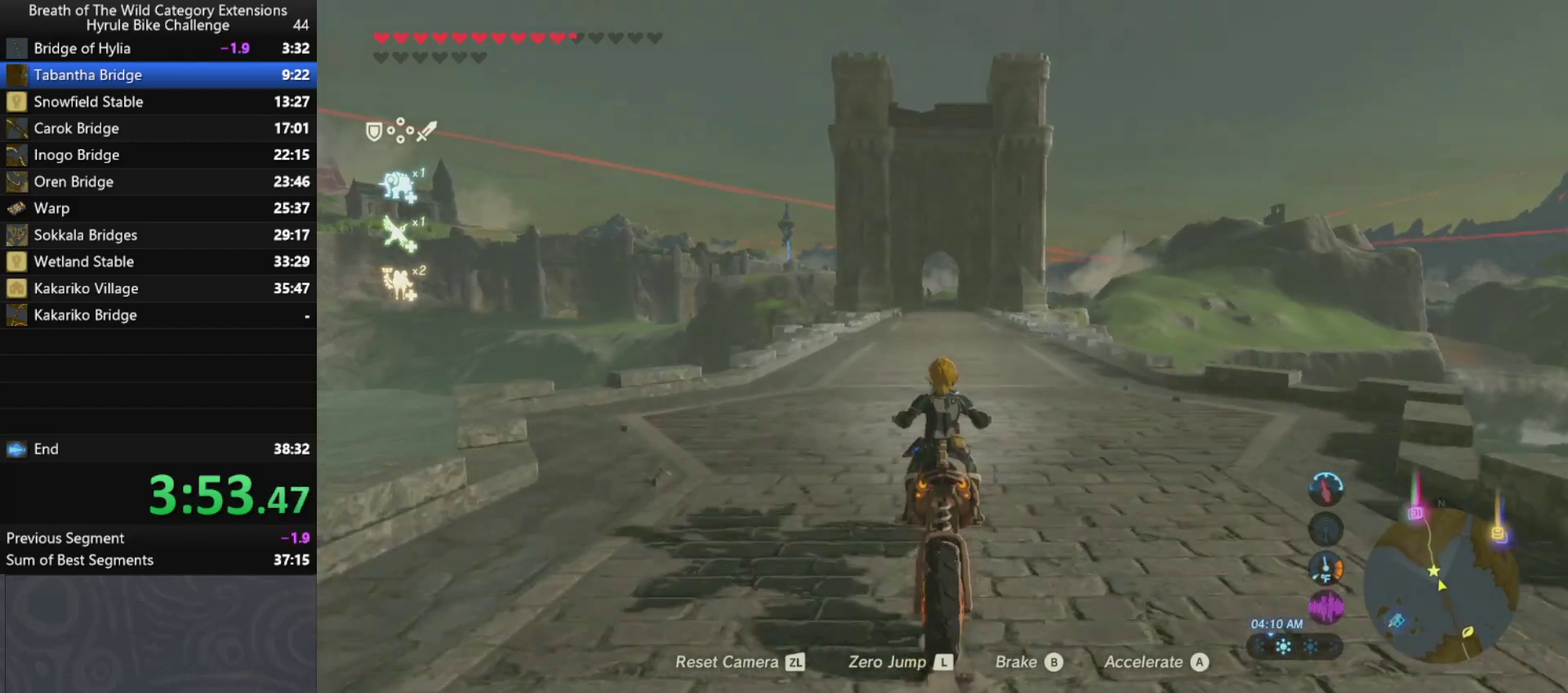
{"buttons": ["A"], "left_stick": "center", "right_stick": "center", "events": []}
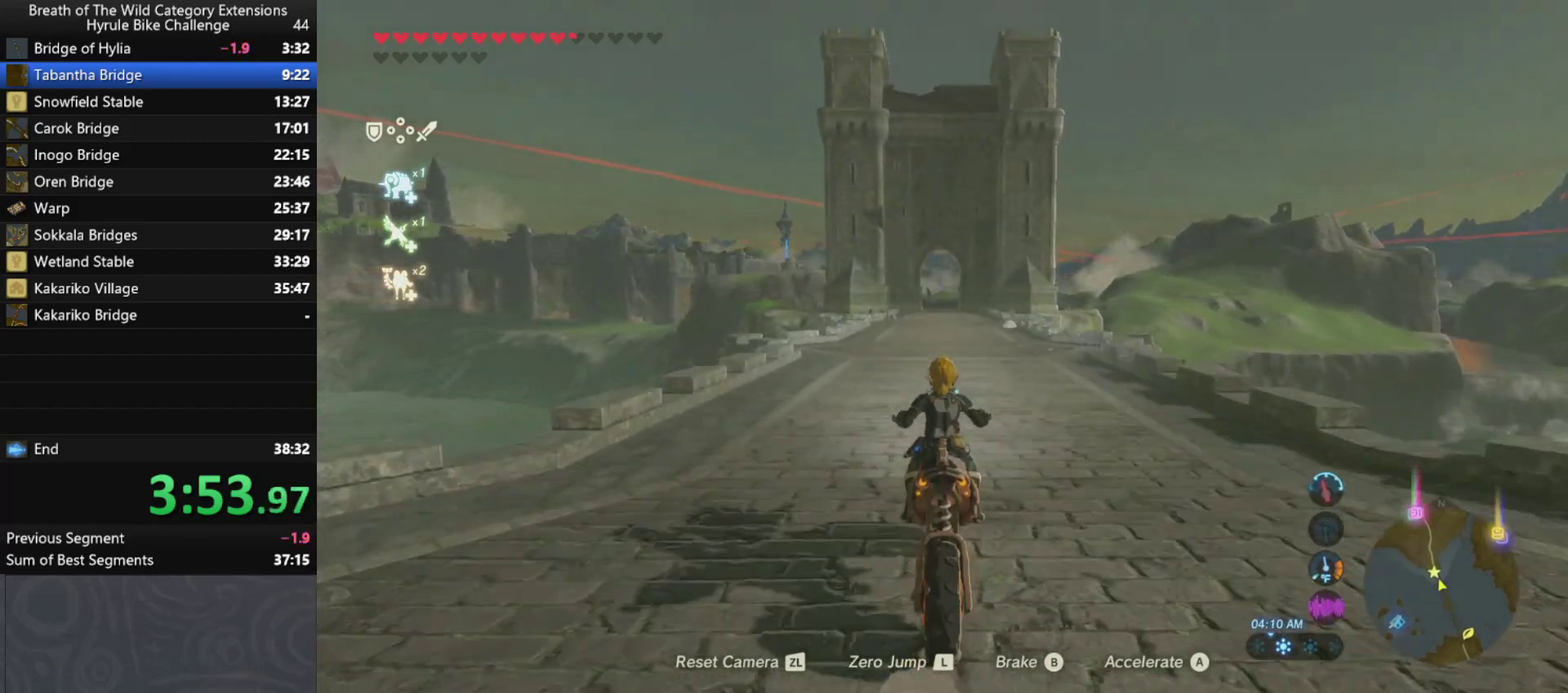
{"buttons": ["A"], "left_stick": "center", "right_stick": "center", "events": []}
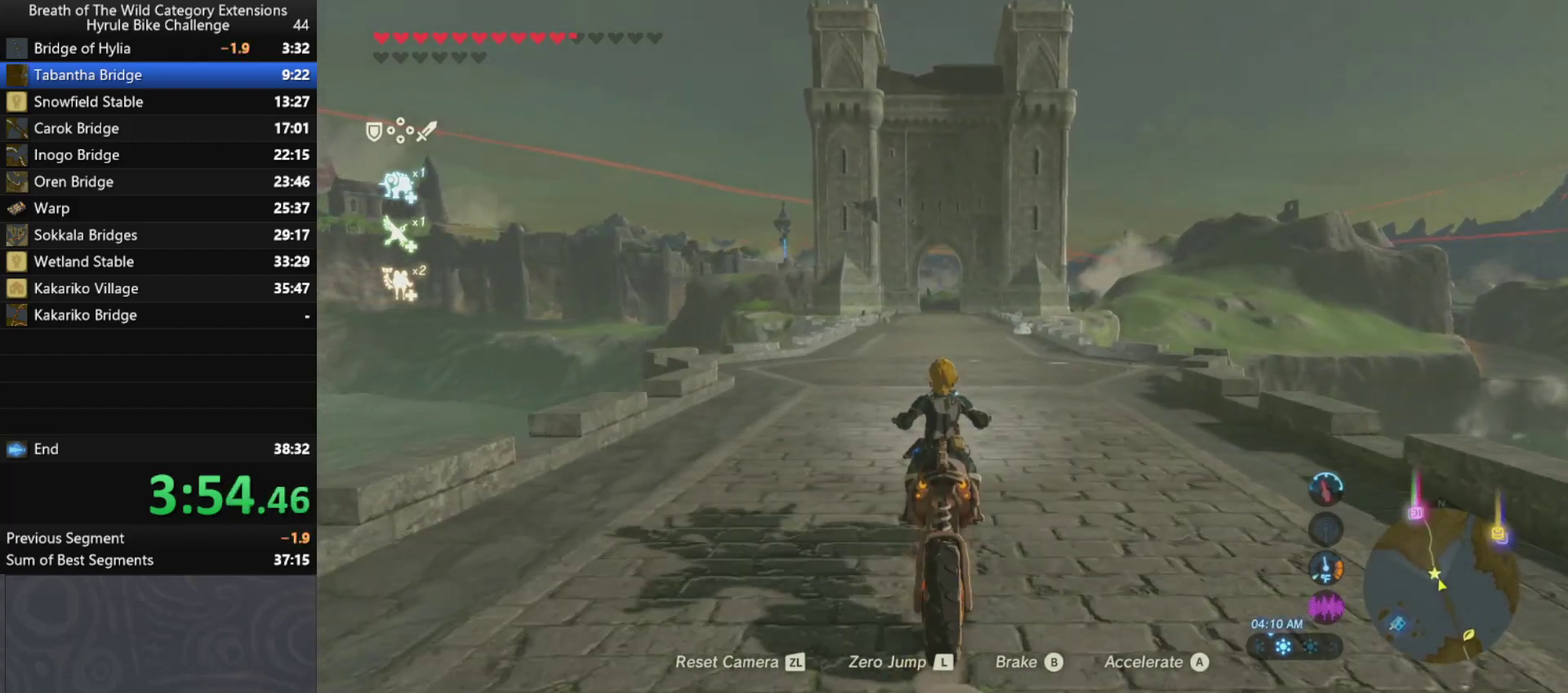
{"buttons": ["A"], "left_stick": "center", "right_stick": "center", "events": []}
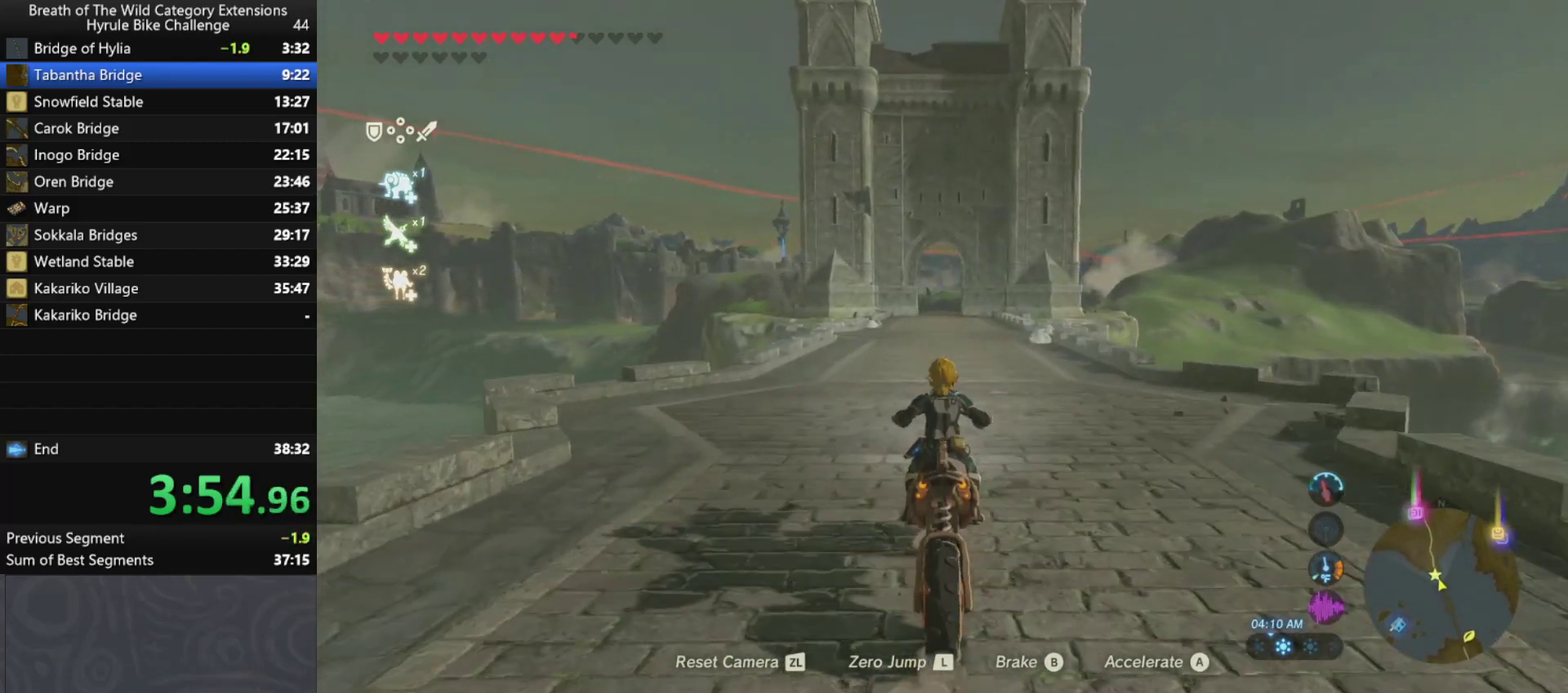
{"buttons": ["A"], "left_stick": "center", "right_stick": "center", "events": []}
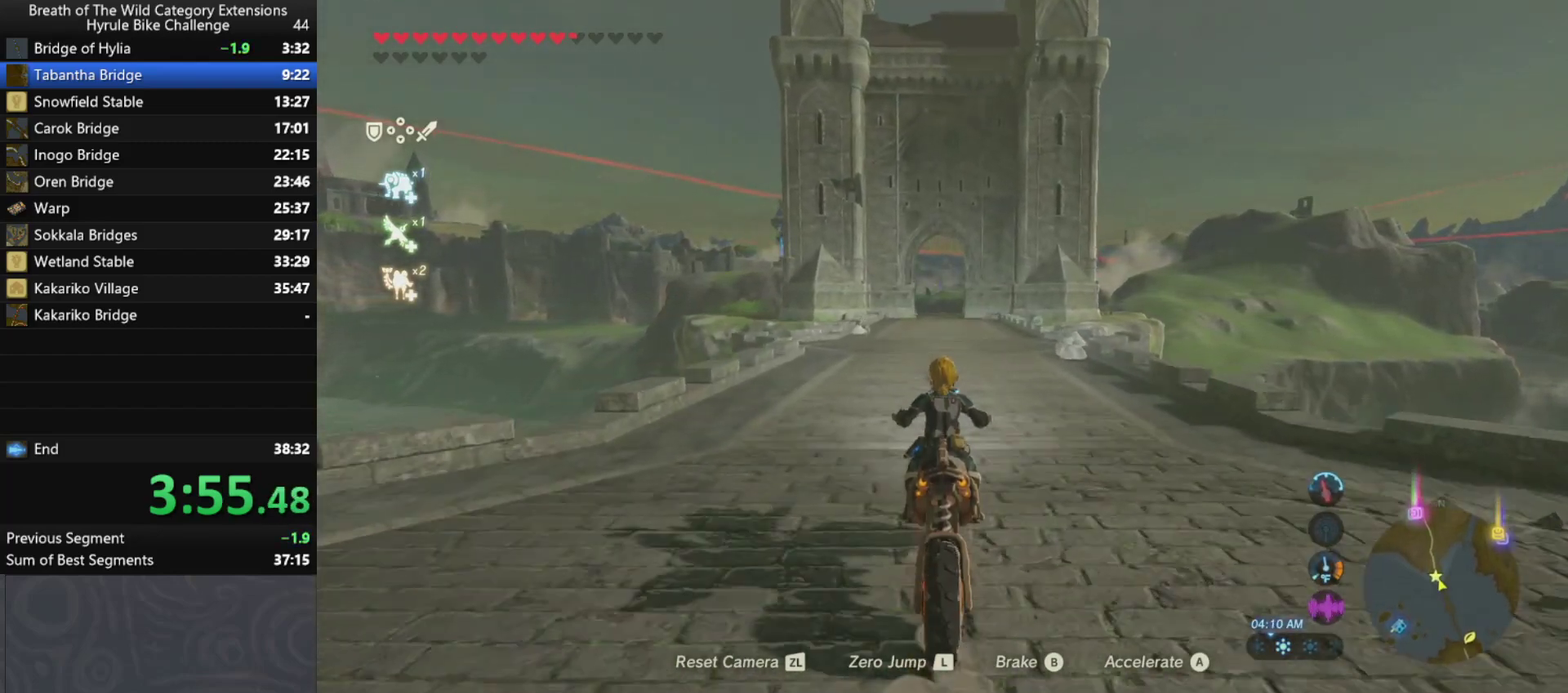
{"buttons": ["A"], "left_stick": "center", "right_stick": "center", "events": []}
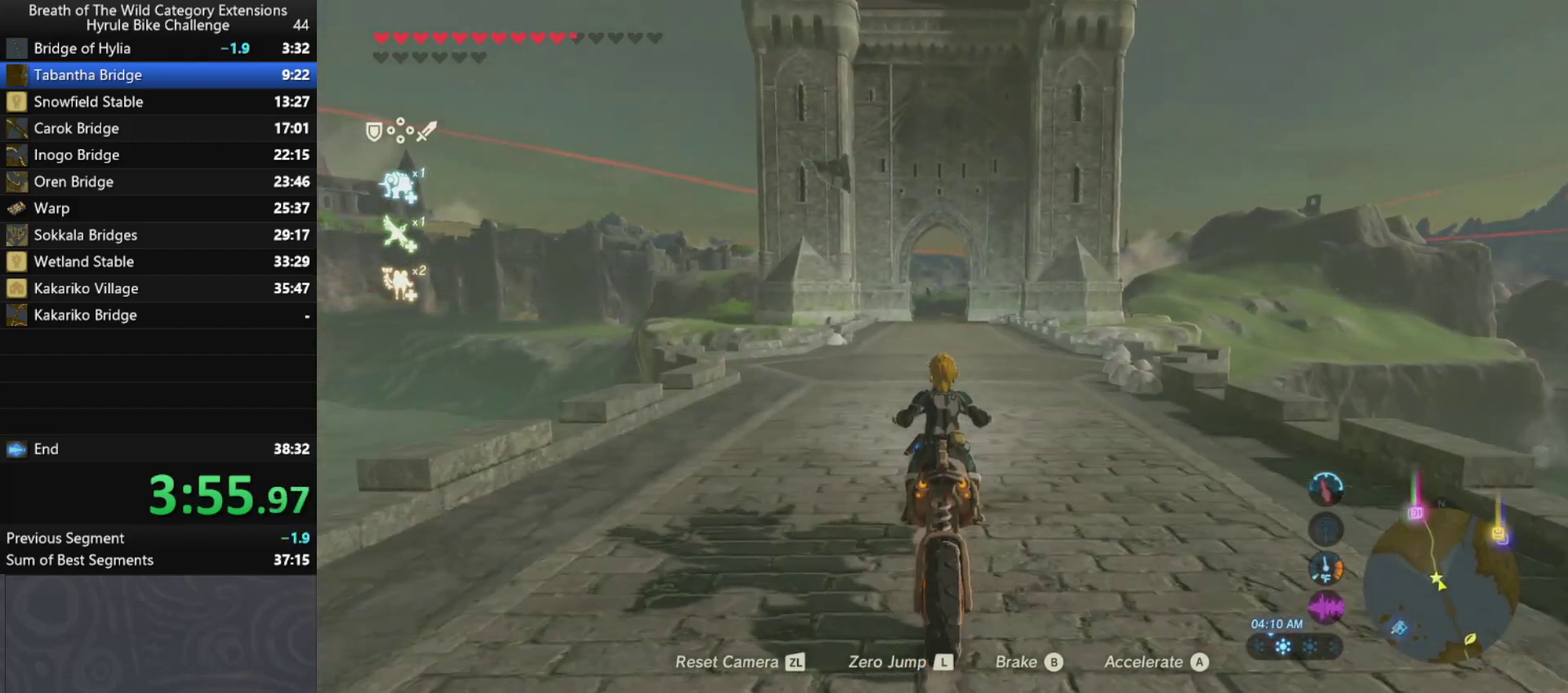
{"buttons": ["A"], "left_stick": "center", "right_stick": "center", "events": []}
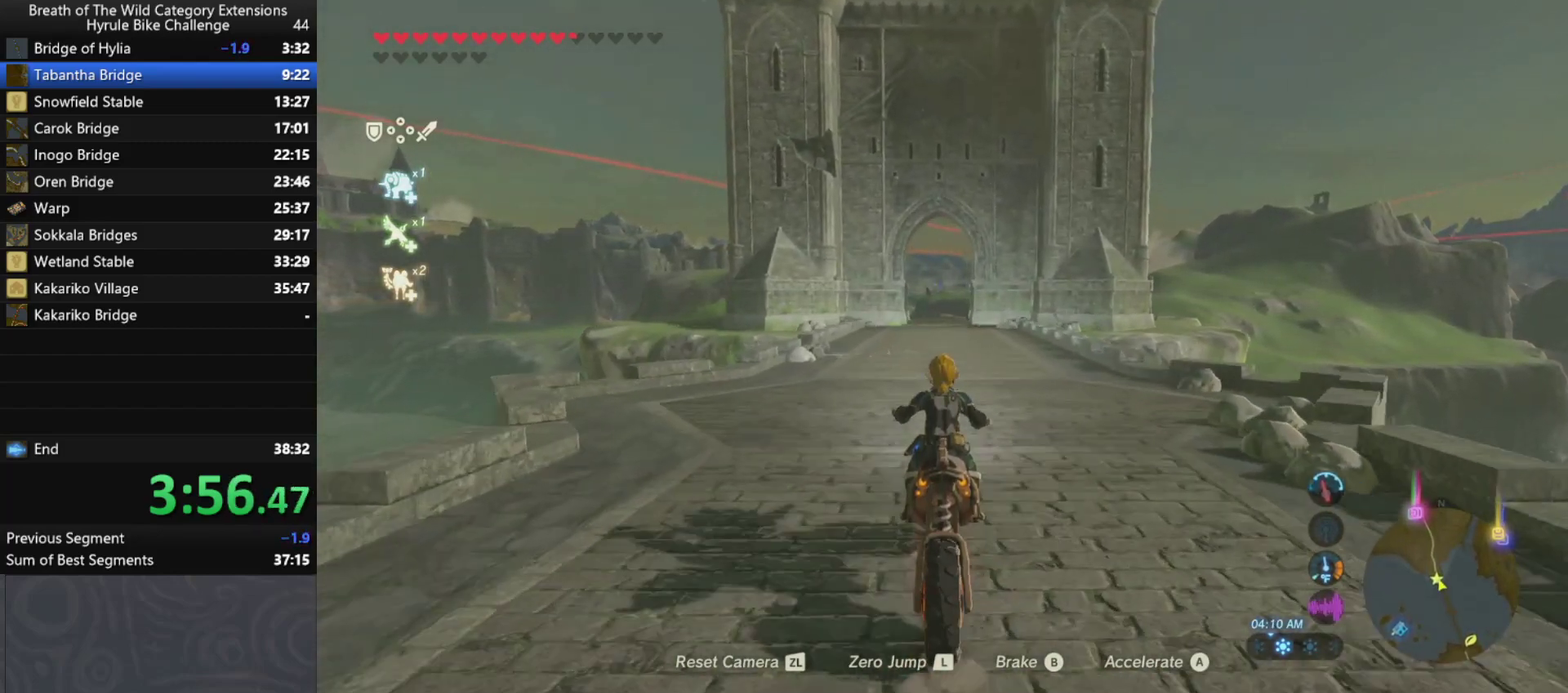
{"buttons": ["A"], "left_stick": "center", "right_stick": "center", "events": []}
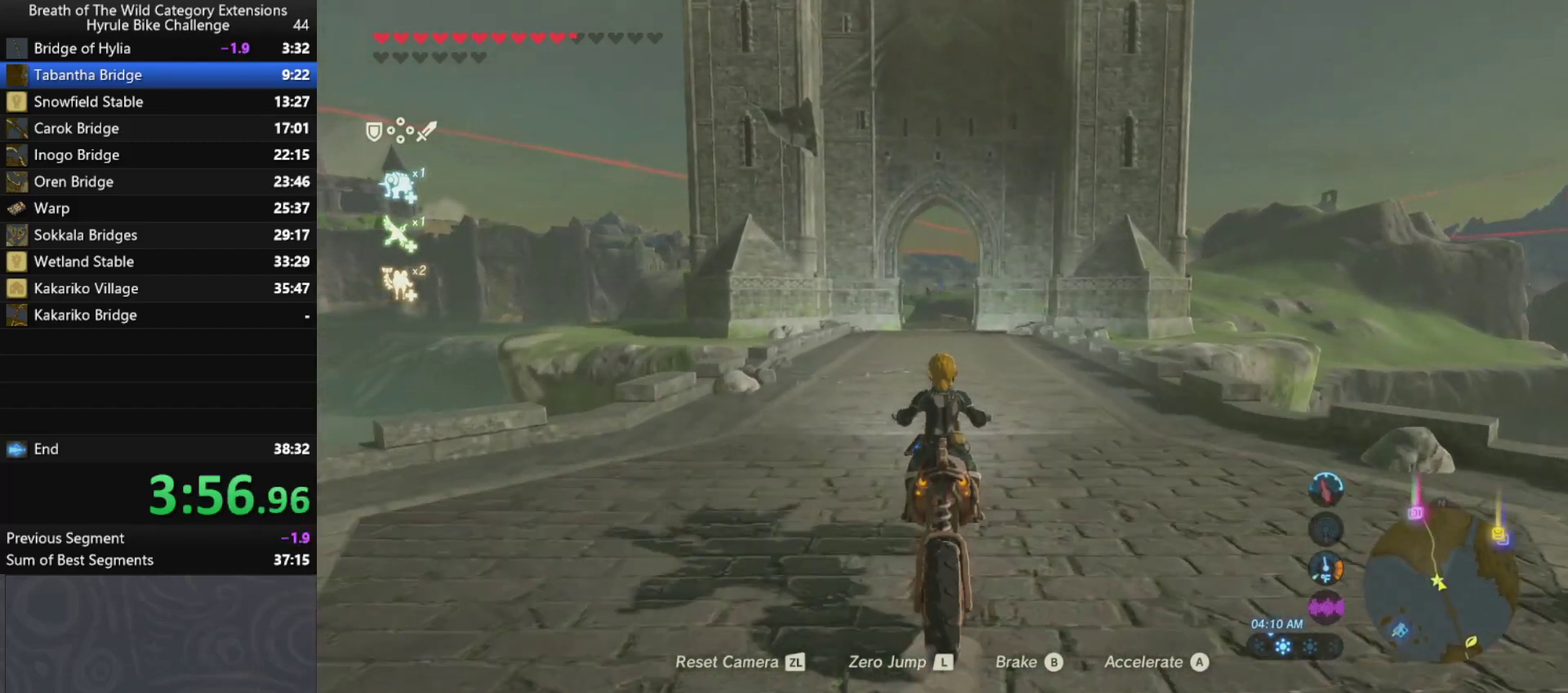
{"buttons": ["A"], "left_stick": "center", "right_stick": "center", "events": []}
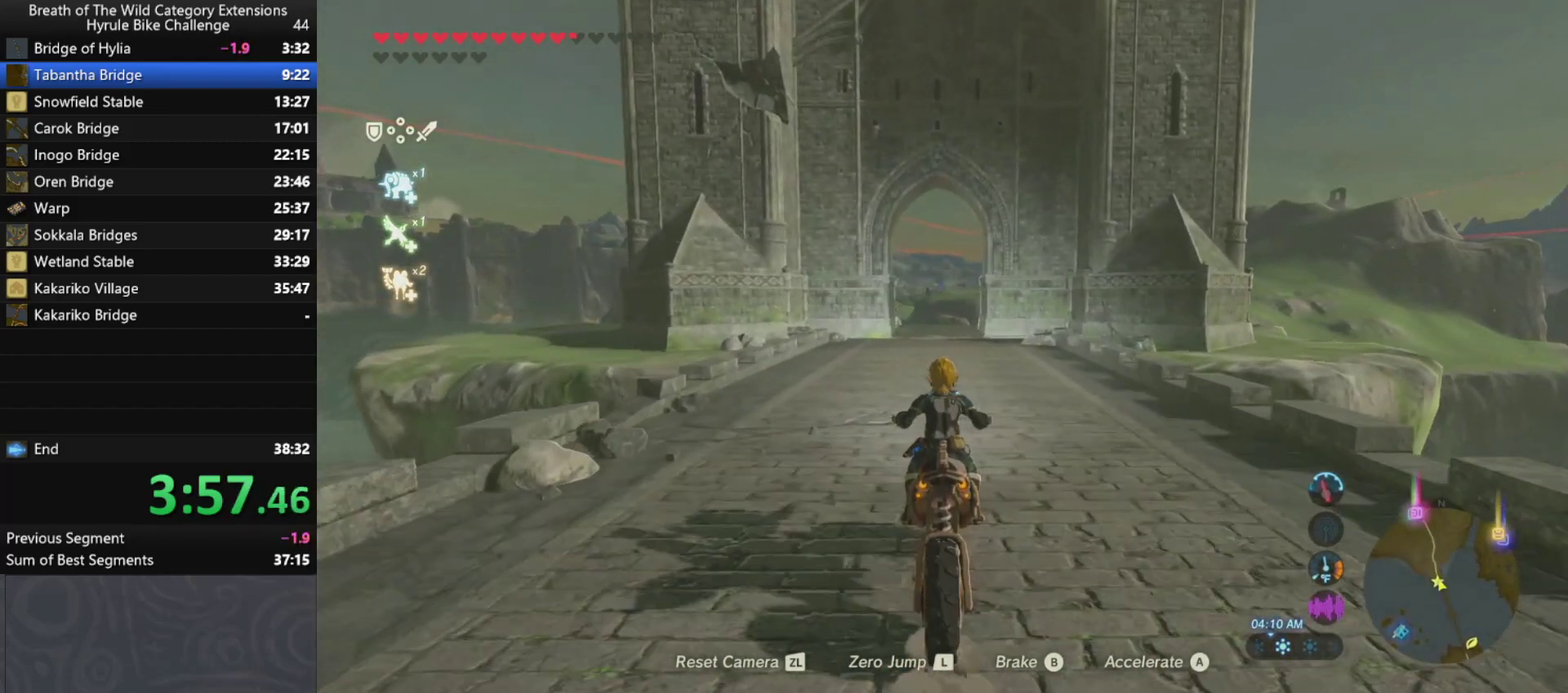
{"buttons": ["A"], "left_stick": "center", "right_stick": "center", "events": []}
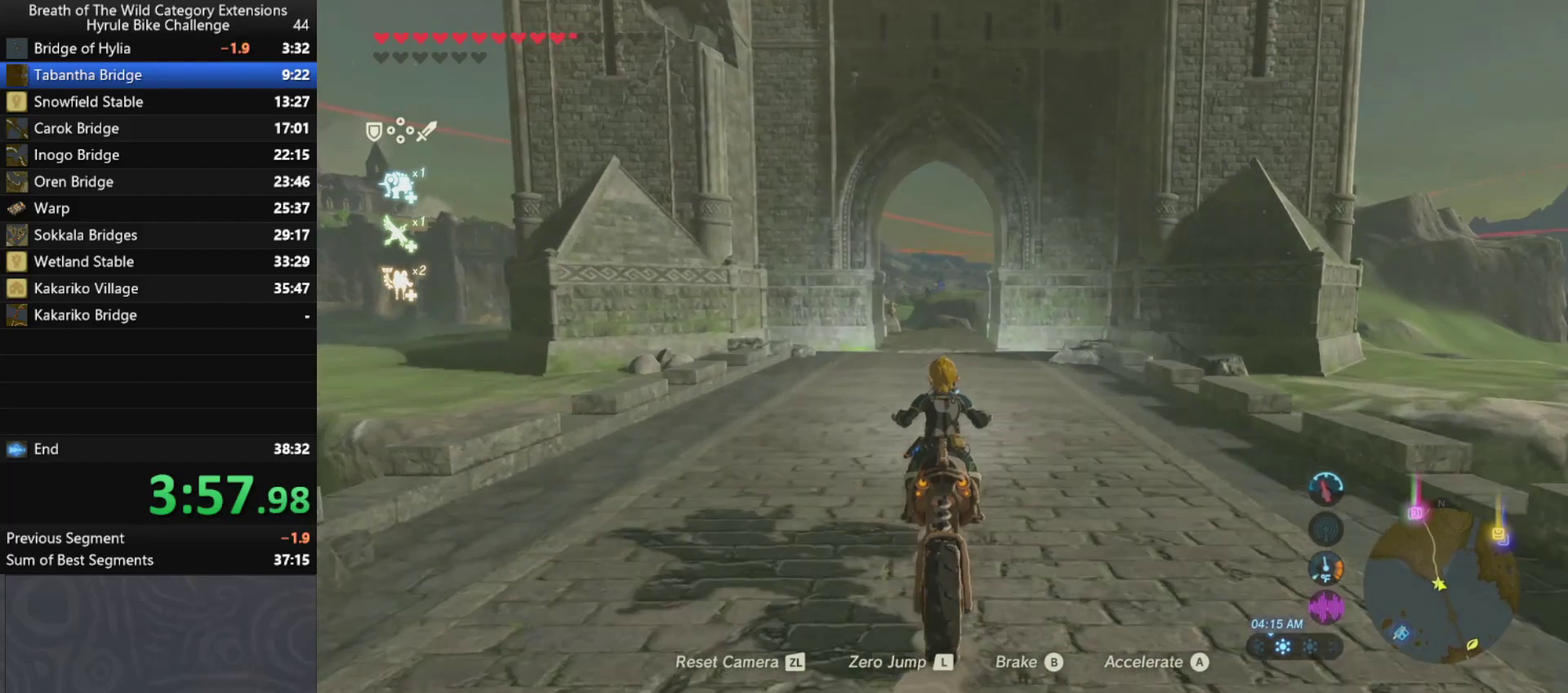
{"buttons": ["A"], "left_stick": "center", "right_stick": "center", "events": []}
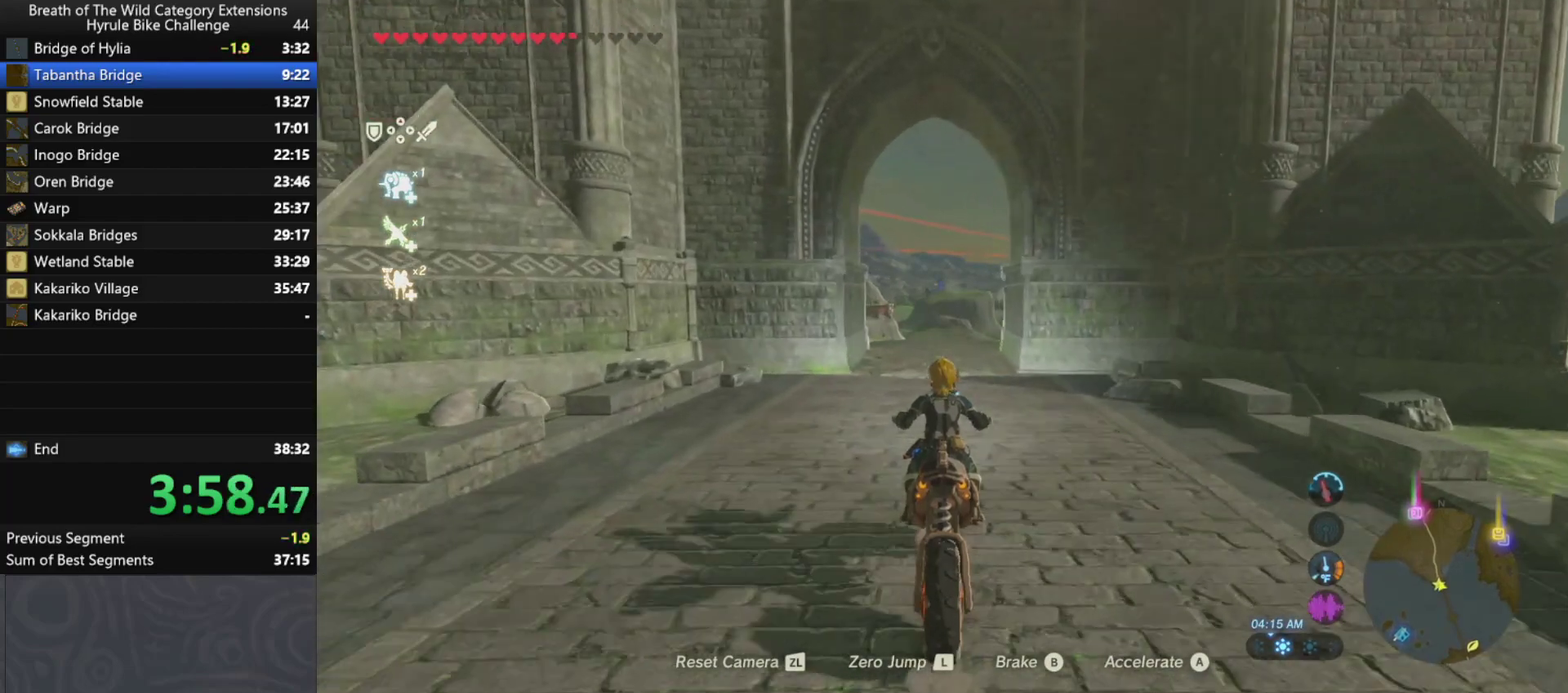
{"buttons": ["A"], "left_stick": "center", "right_stick": "center", "events": []}
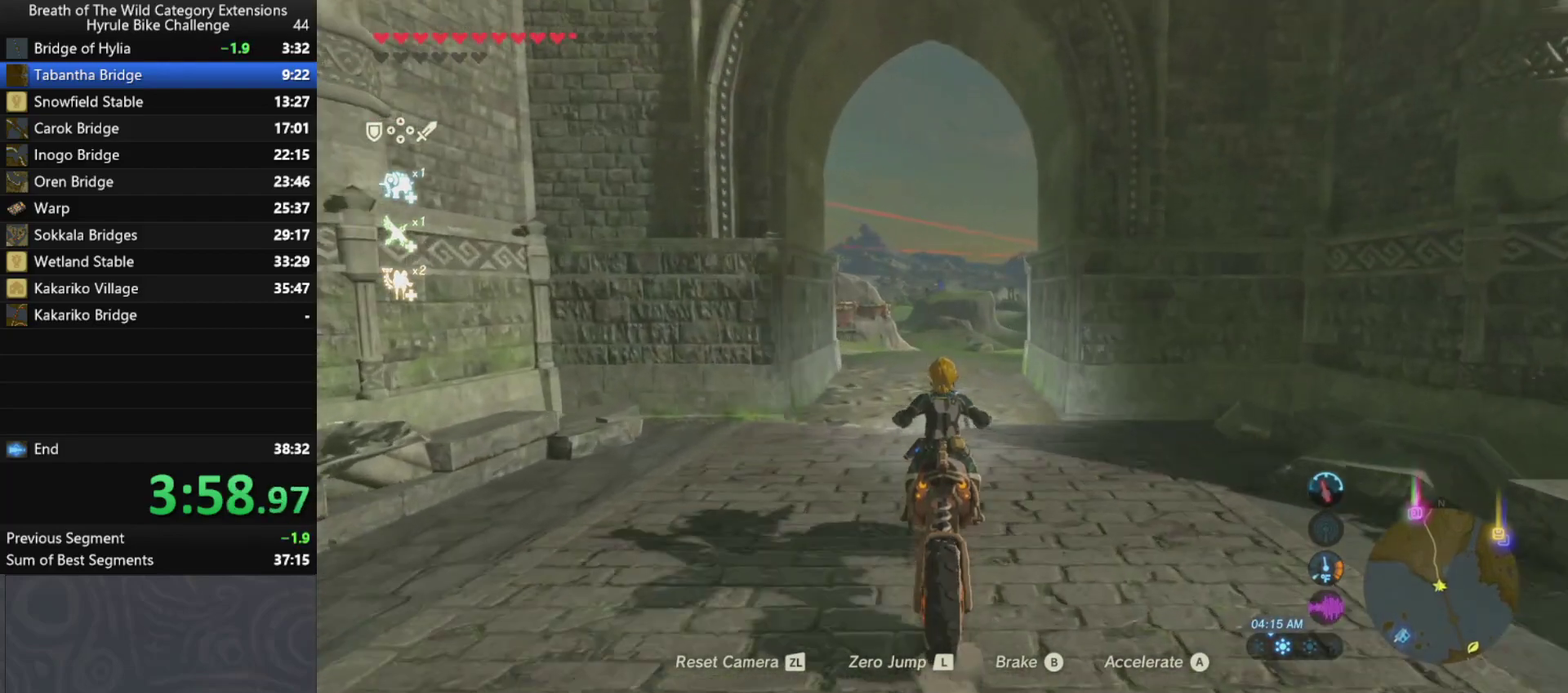
{"buttons": ["A"], "left_stick": "center", "right_stick": "center", "events": []}
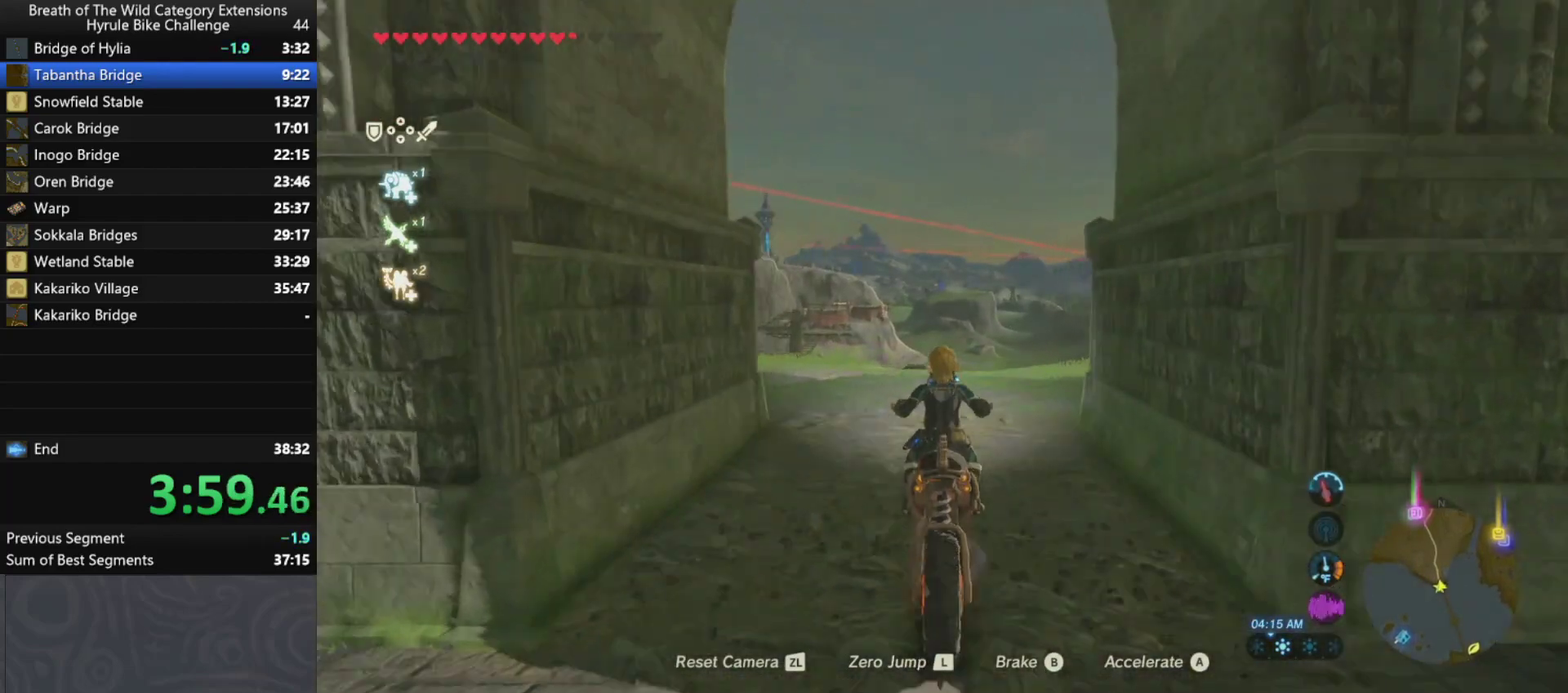
{"buttons": ["A"], "left_stick": "right", "right_stick": "center", "events": [[33, "left_stick", "right"]]}
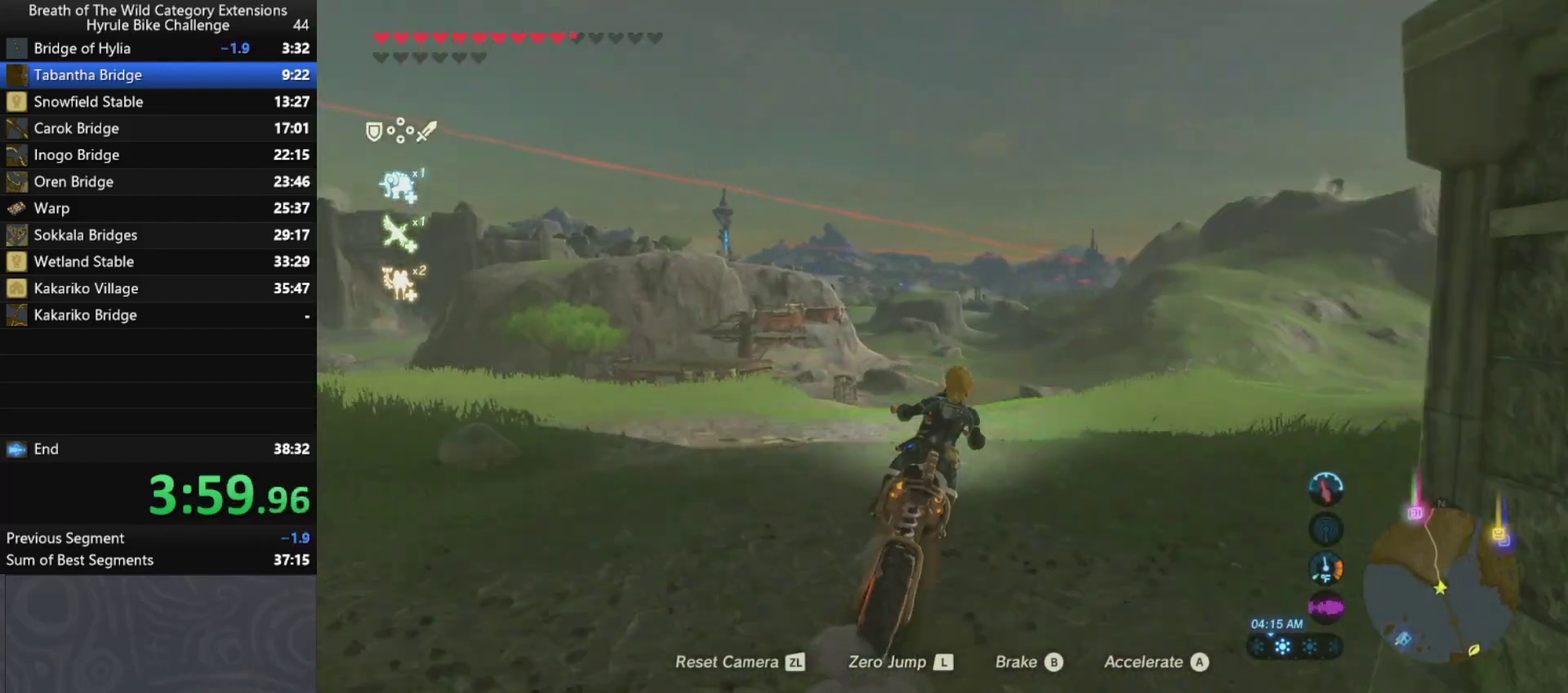
{"buttons": ["A"], "left_stick": "center", "right_stick": "center", "events": [[200, "left_stick", "center"]]}
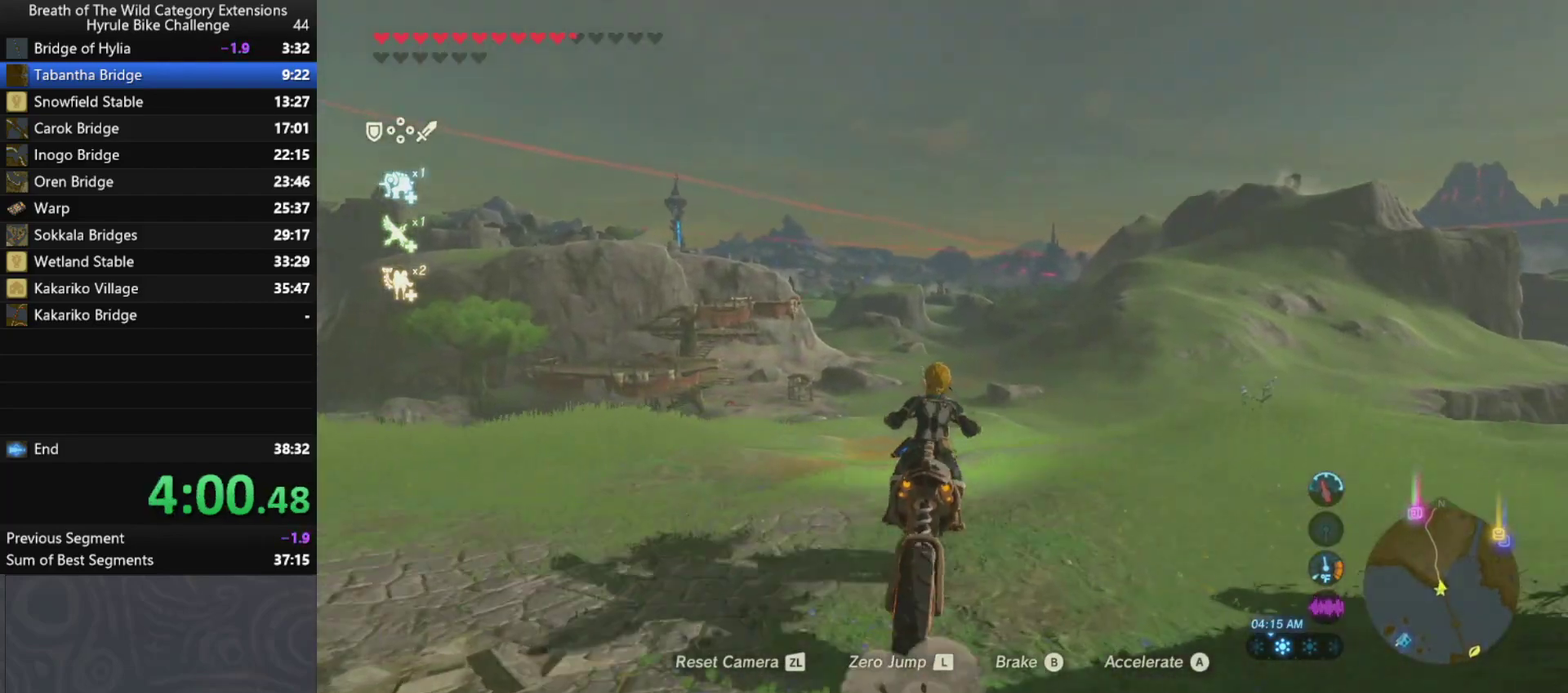
{"buttons": ["A"], "left_stick": "center", "right_stick": "center", "events": []}
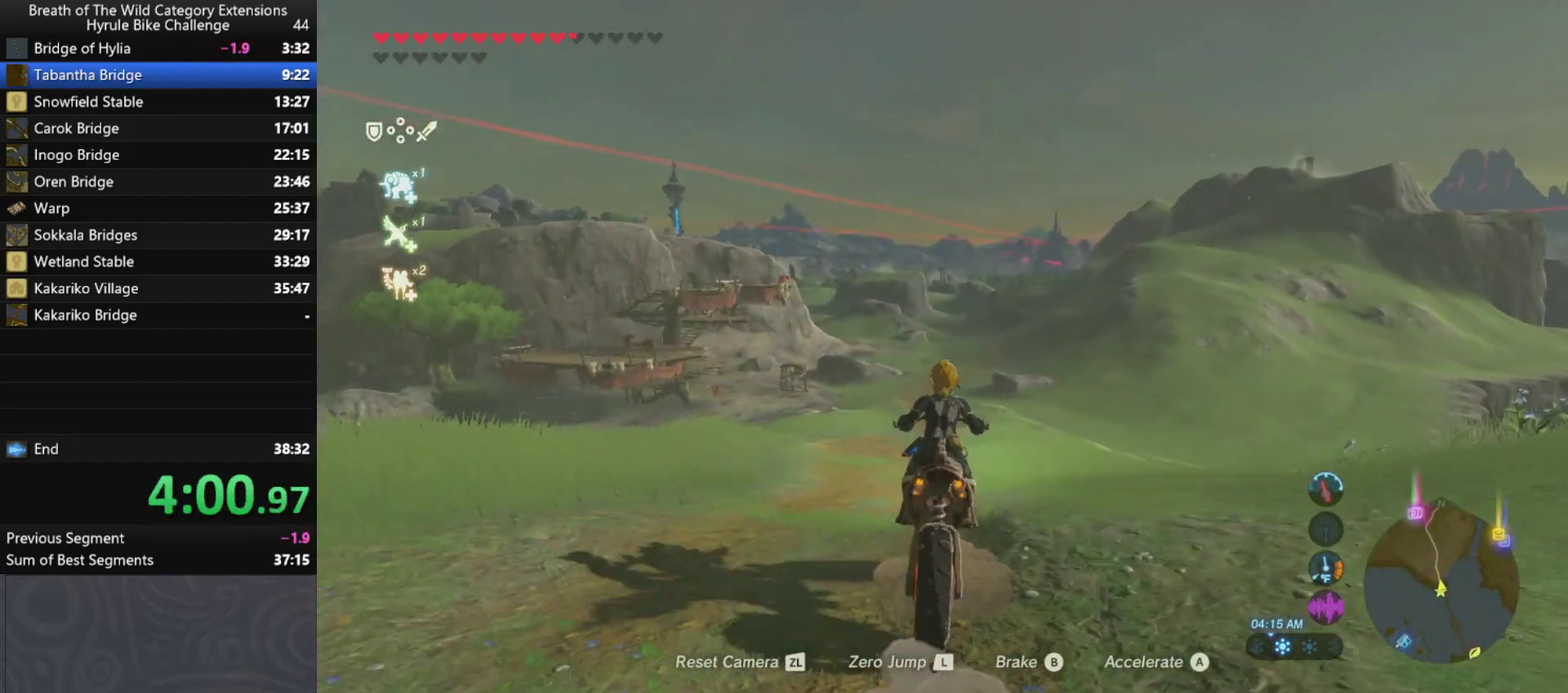
{"buttons": ["A"], "left_stick": "up-right", "right_stick": "center", "events": [[400, "left_stick", "up-right"]]}
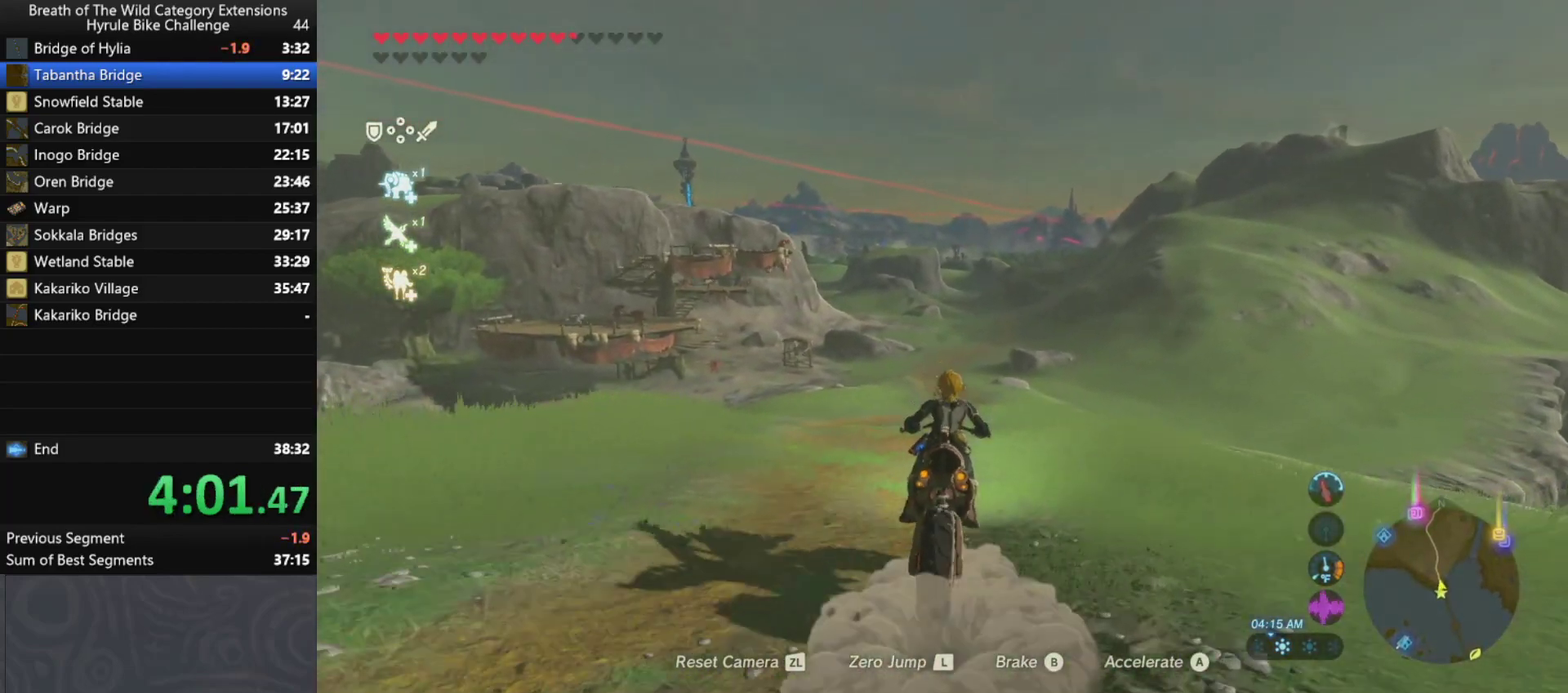
{"buttons": ["A"], "left_stick": "center", "right_stick": "center", "events": [[67, "left_stick", "center"]]}
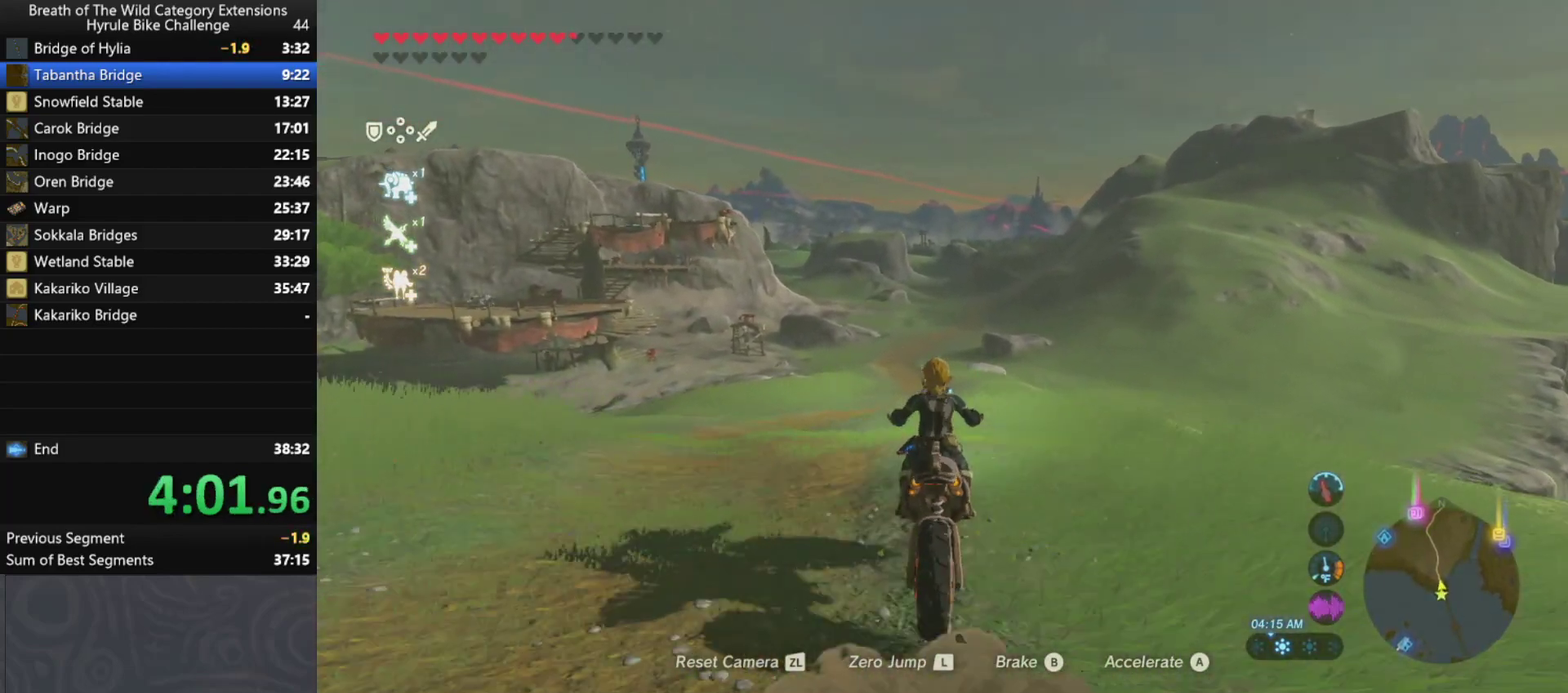
{"buttons": ["A"], "left_stick": "up", "right_stick": "center", "events": [[400, "left_stick", "up"]]}
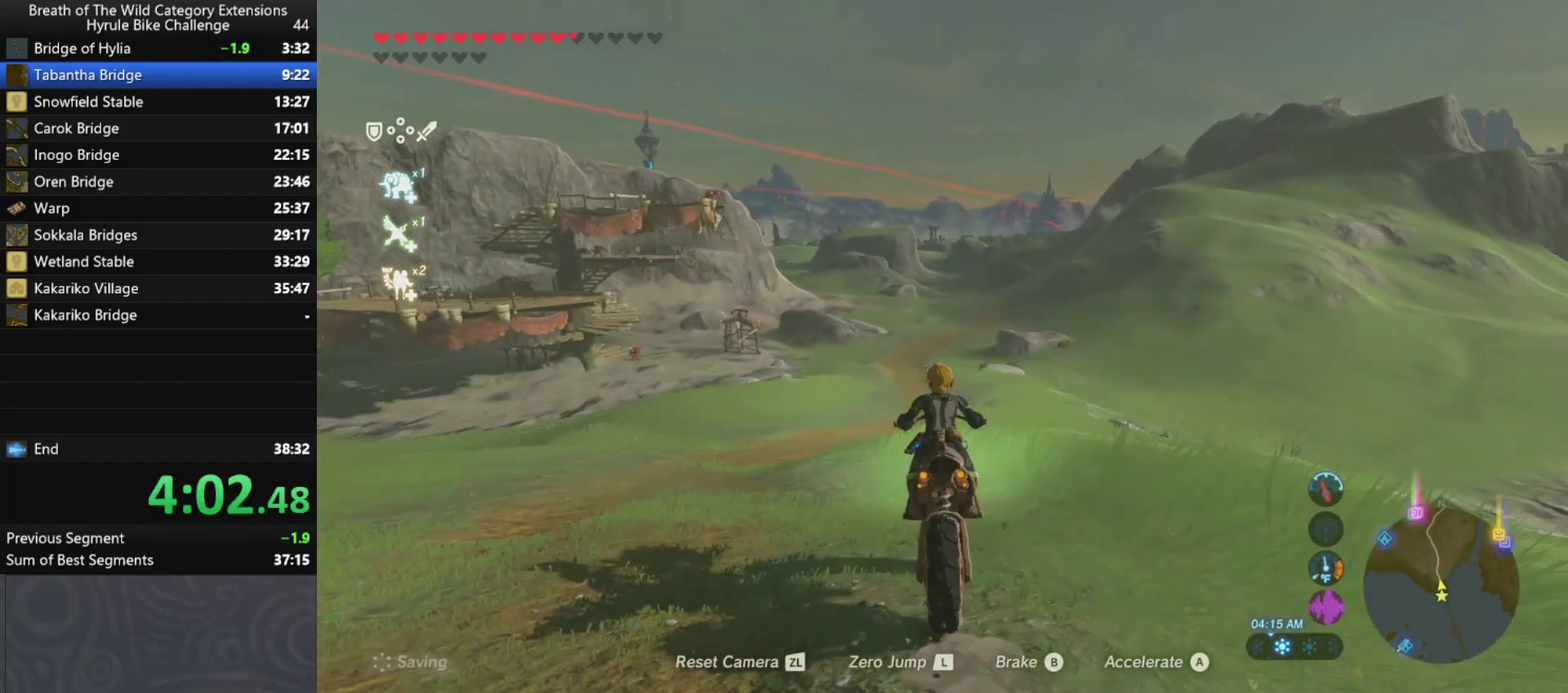
{"buttons": ["A"], "left_stick": "up", "right_stick": "center", "events": []}
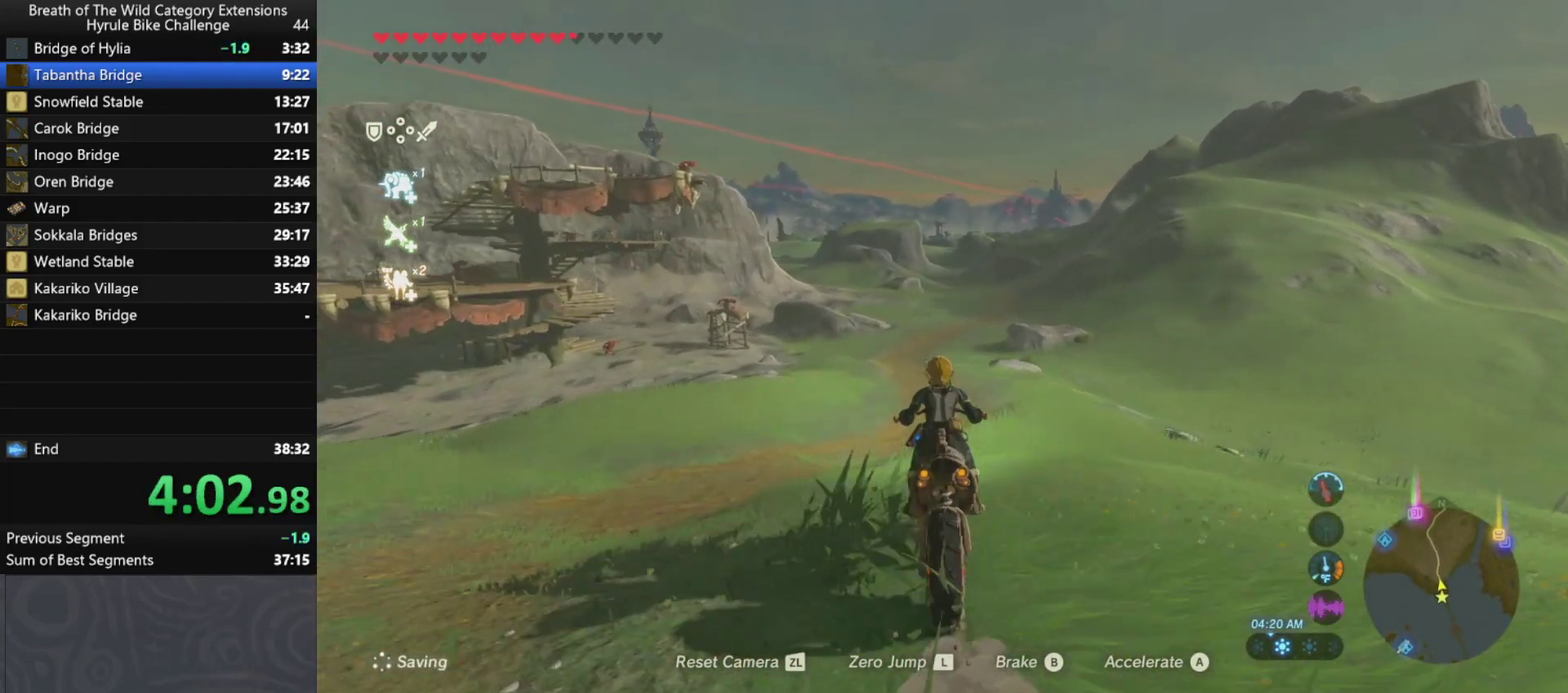
{"buttons": ["A"], "left_stick": "up", "right_stick": "center", "events": []}
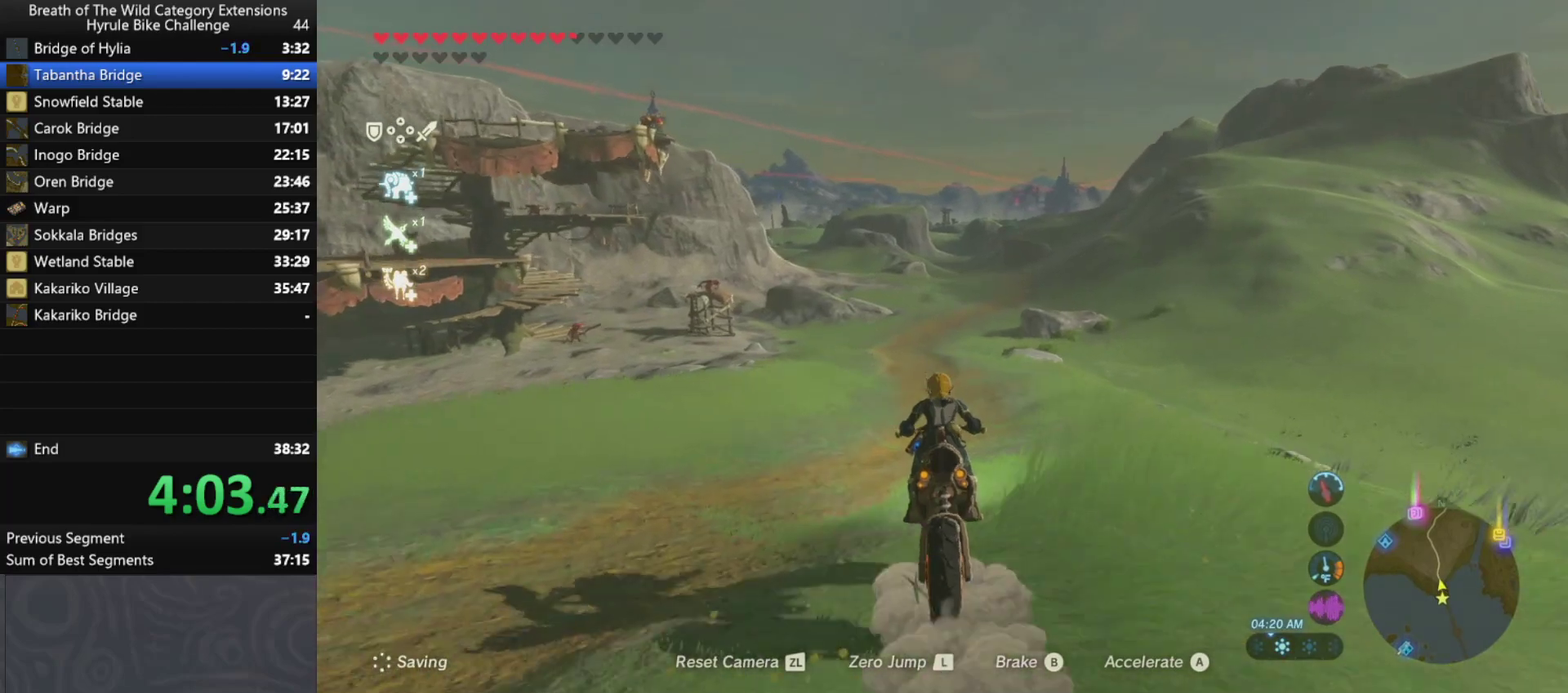
{"buttons": ["A"], "left_stick": "center", "right_stick": "center", "events": [[467, "left_stick", "center"]]}
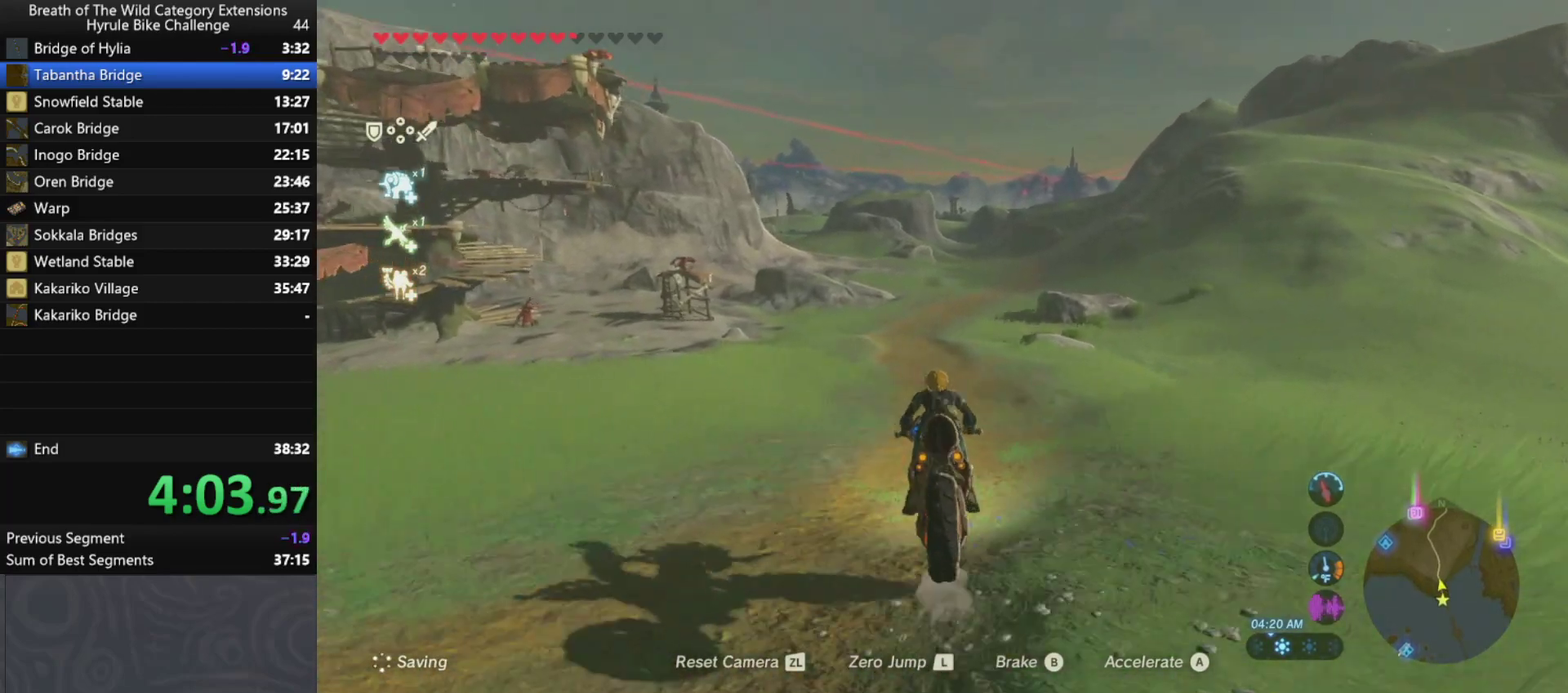
{"buttons": ["A"], "left_stick": "center", "right_stick": "center", "events": []}
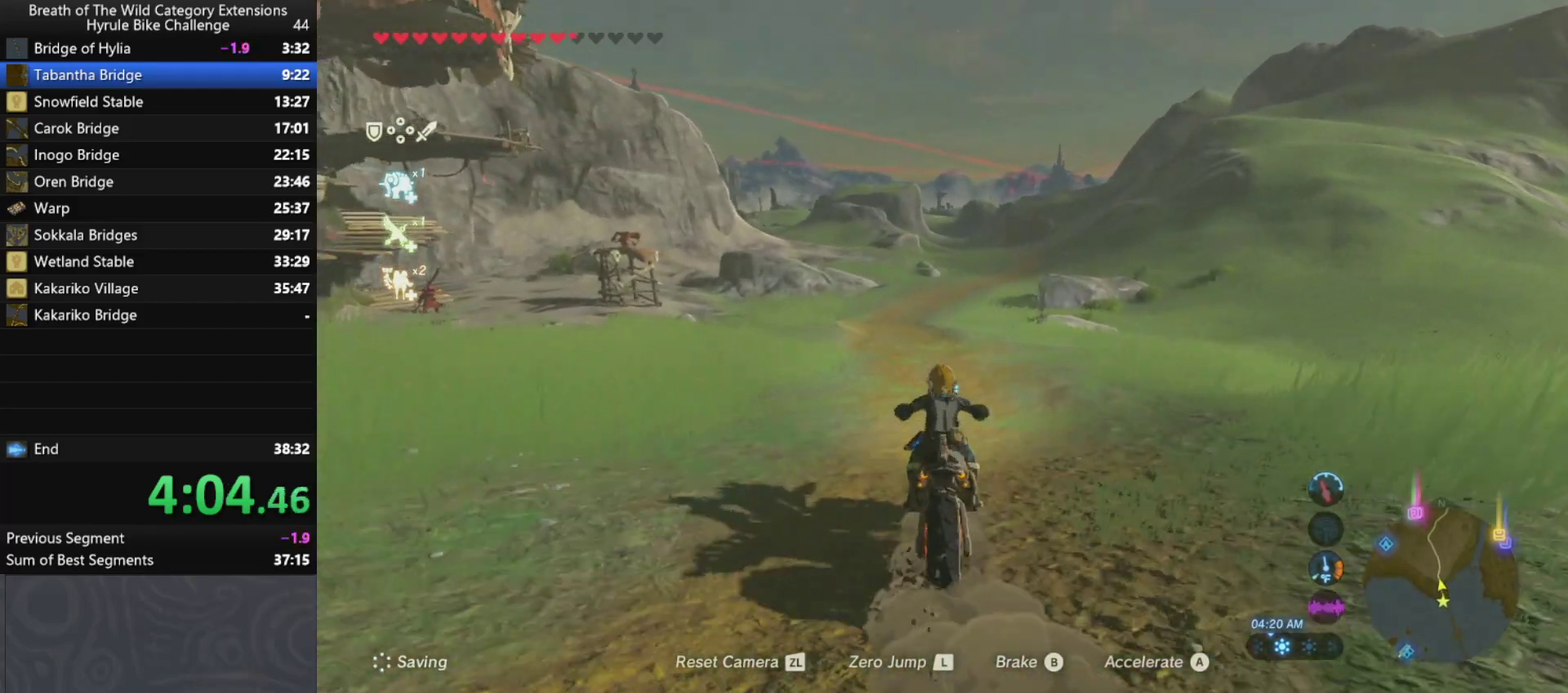
{"buttons": ["A"], "left_stick": "center", "right_stick": "center", "events": []}
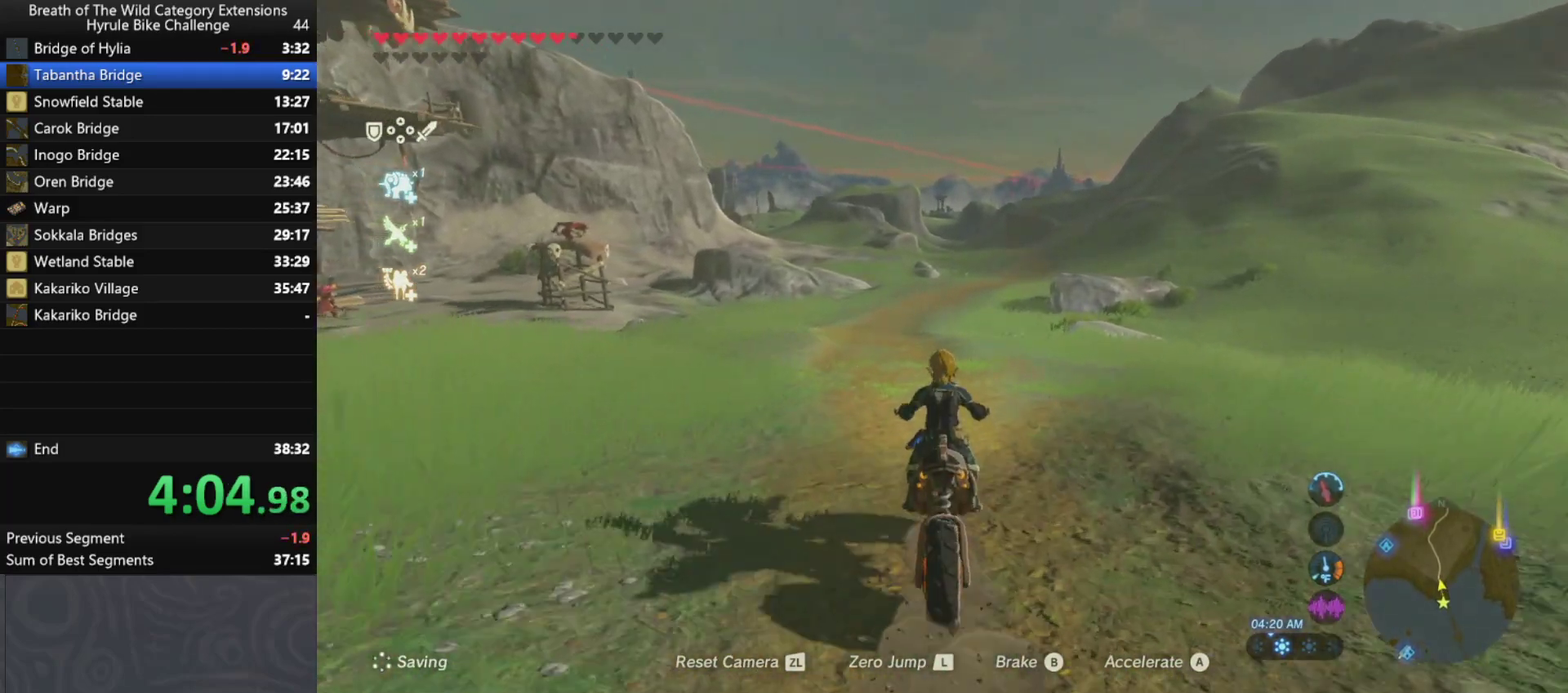
{"buttons": ["A"], "left_stick": "up", "right_stick": "center", "events": [[300, "left_stick", "up"]]}
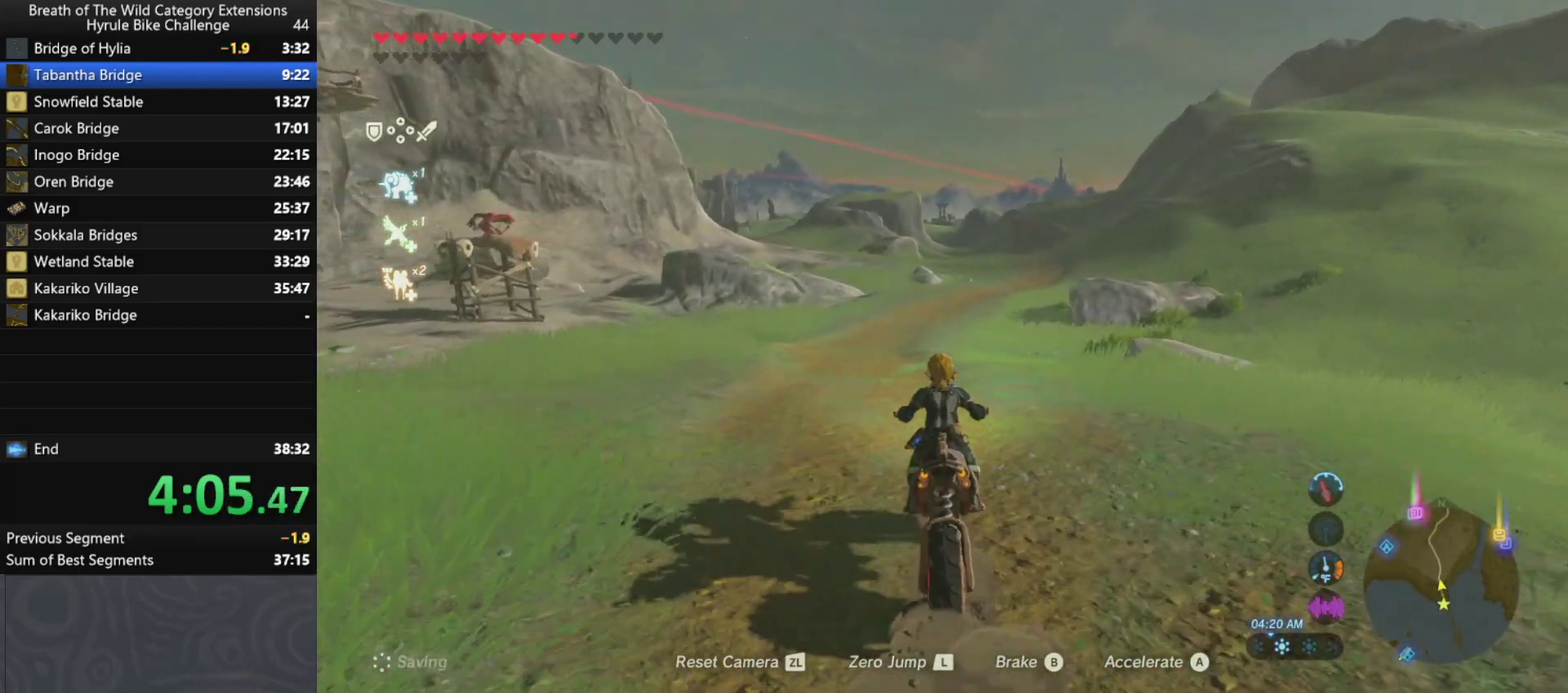
{"buttons": ["A"], "left_stick": "up", "right_stick": "center", "events": []}
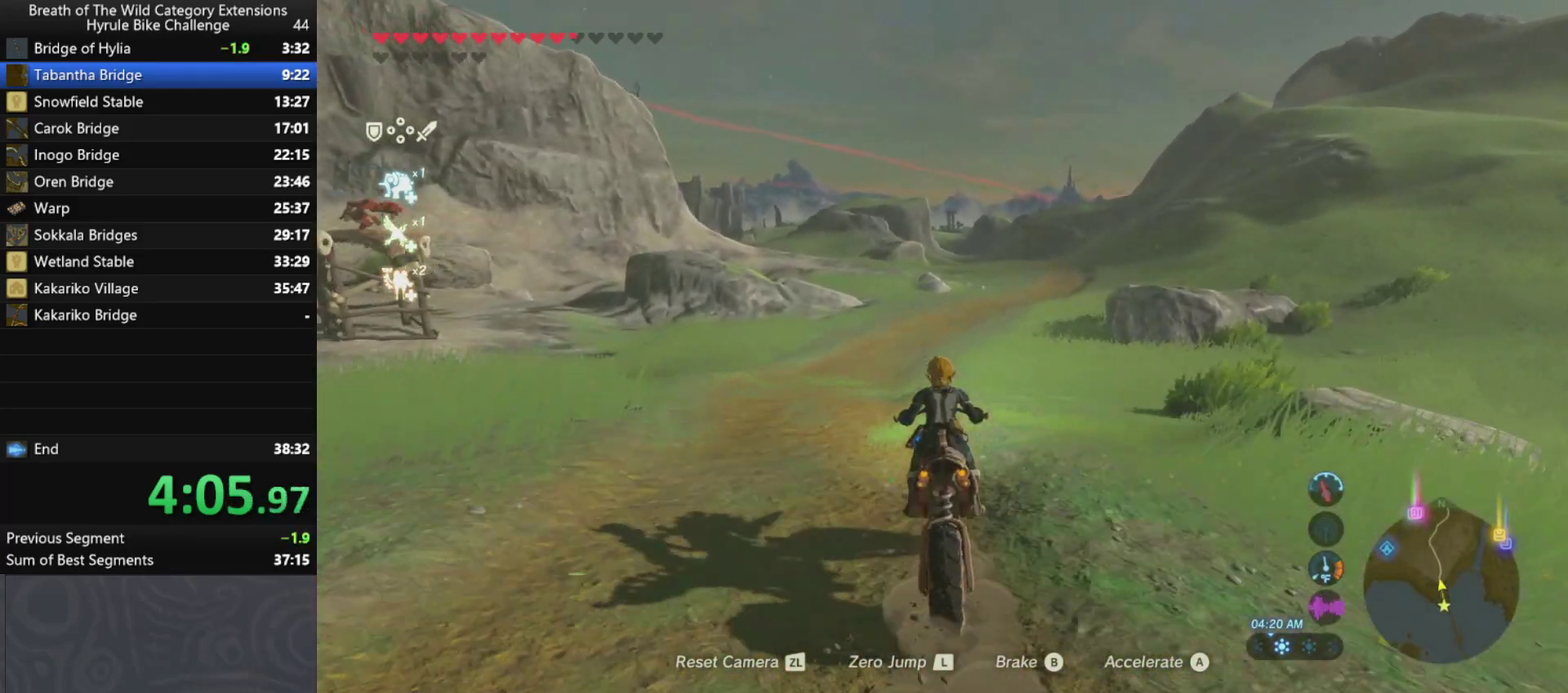
{"buttons": ["A"], "left_stick": "up", "right_stick": "center", "events": []}
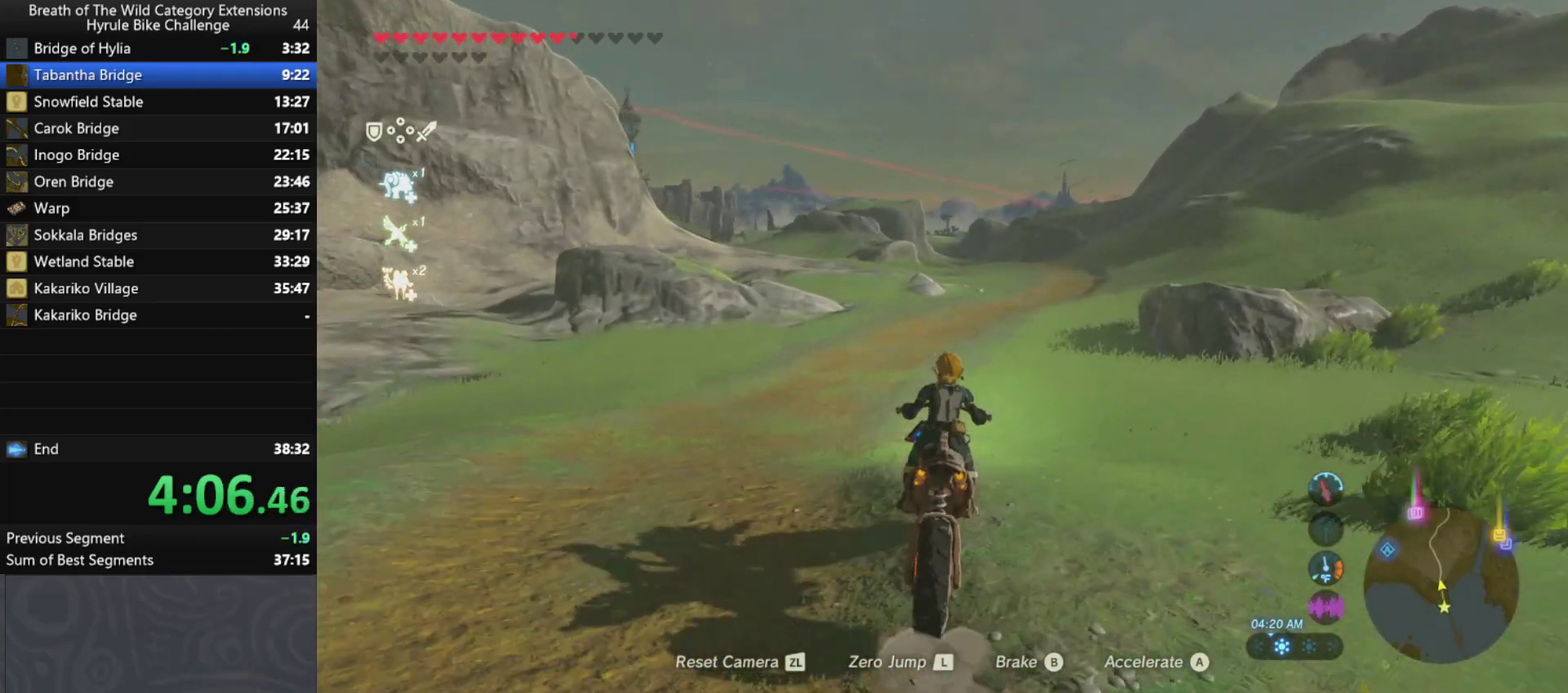
{"buttons": ["A"], "left_stick": "up", "right_stick": "center", "events": []}
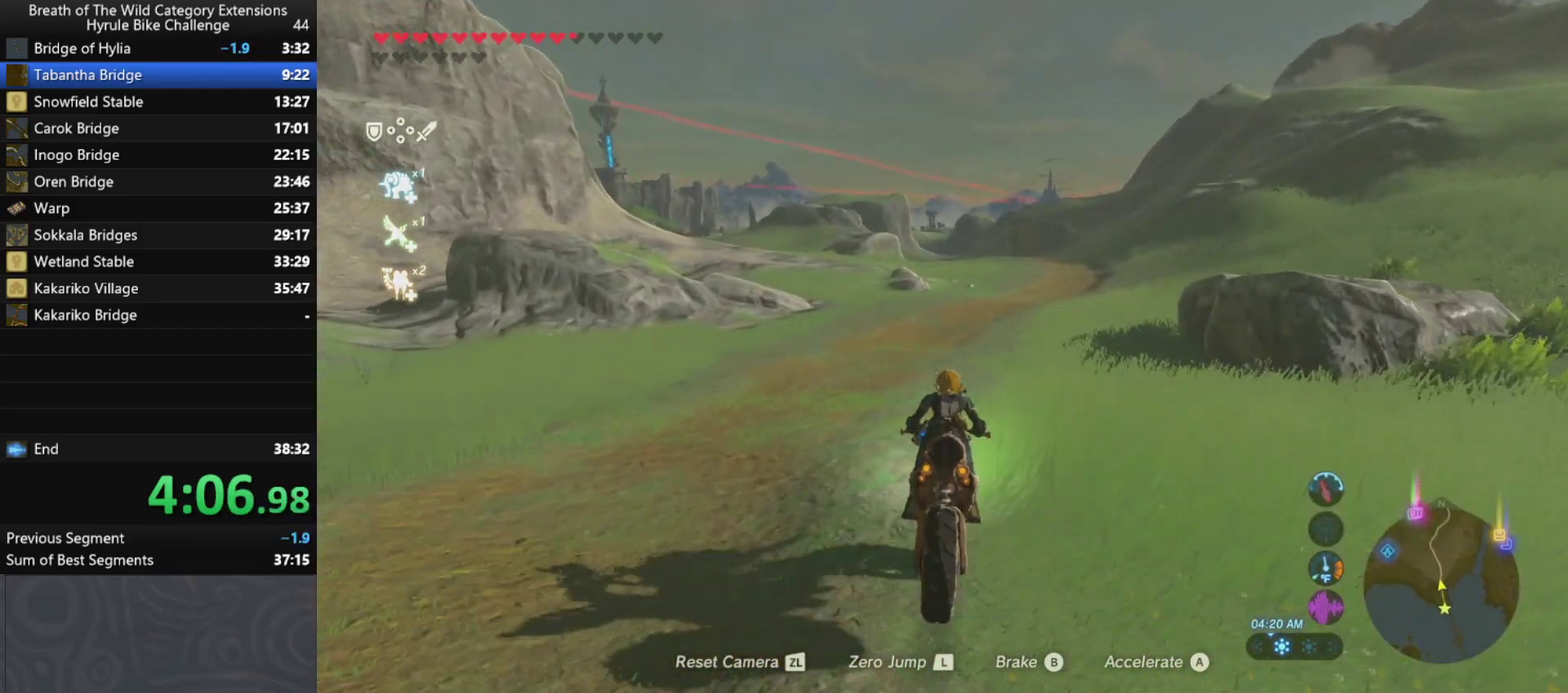
{"buttons": ["A"], "left_stick": "up", "right_stick": "center", "events": []}
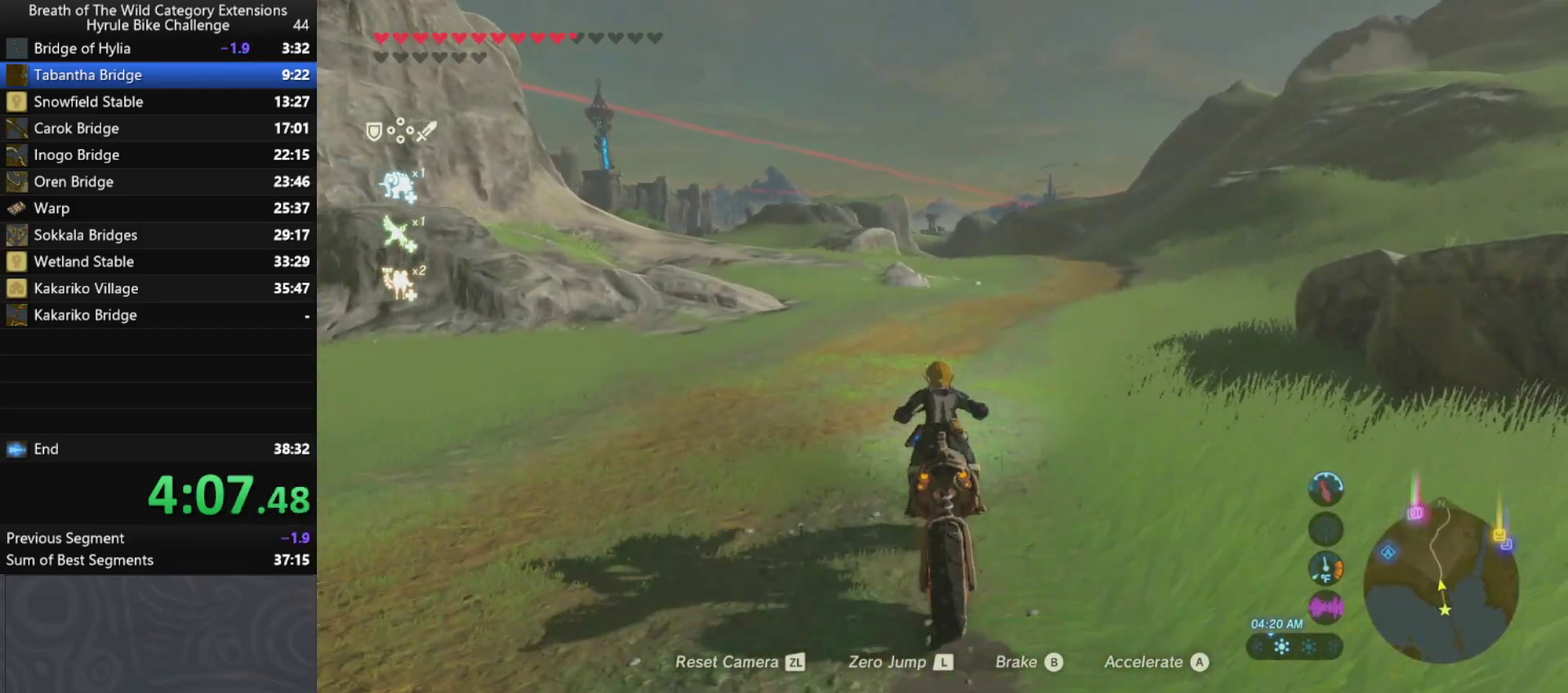
{"buttons": ["A"], "left_stick": "up", "right_stick": "center", "events": []}